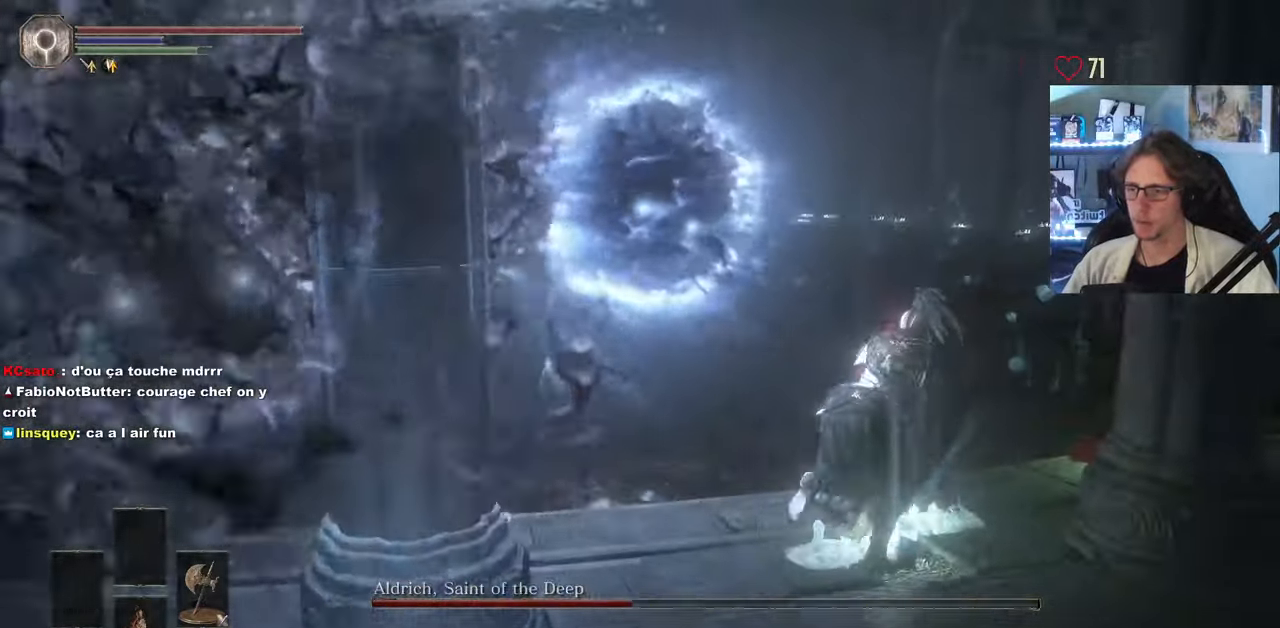
Gameplay with keyboard and mouse; each line is a JSON object with the keys and mouse buttons held at the frame after it. "events" lists presses ("down") and releases ("up") of "0", "1", "2", "3", "4", "a", "alt", "ctrl", "d", "down", "e", "f", "g", "left", "q", "r", "return", "right", "s", "shift", "space", "tab", "up", "z", "mouse_left", "mouse_wheel", "mouse_right", "mouse_mb4" and "mouse_mb5" between this image and that frame as [ms after this image, input, new state], when the widget could be followed in between. "mouse_left", "mouse_wheel", "mouse_right", "mouse_mb4", "mouse_mb5" = the "left", "wheel", "right", "mb4", "mb5" buttons of the "mouse" list. No other keys are recorded. "wheel" means that the mouse wheel is clicked or scrolled. Not read: mouse_move.
{"keys": ["d", "space", "z"], "mouse": [], "events": []}
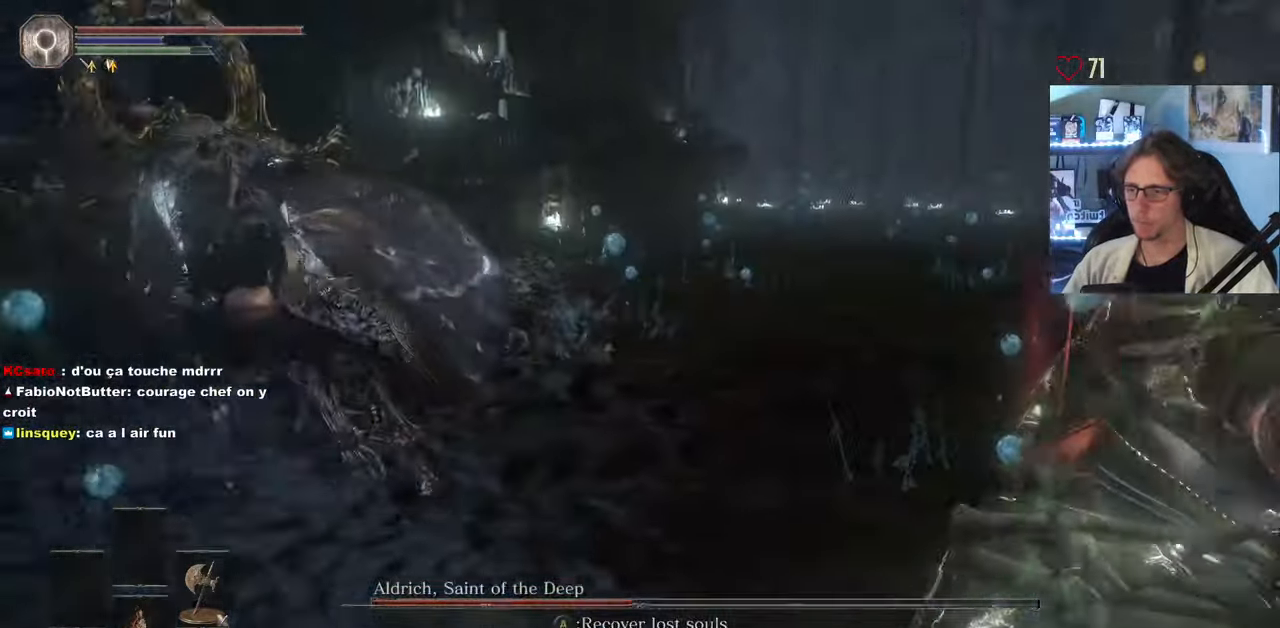
{"keys": ["space", "z"], "mouse": [], "events": [[17, "mouse_wheel", "down"], [117, "d", "up"], [217, "mouse_wheel", "up"], [300, "mouse_wheel", "down"], [350, "mouse_wheel", "up"]]}
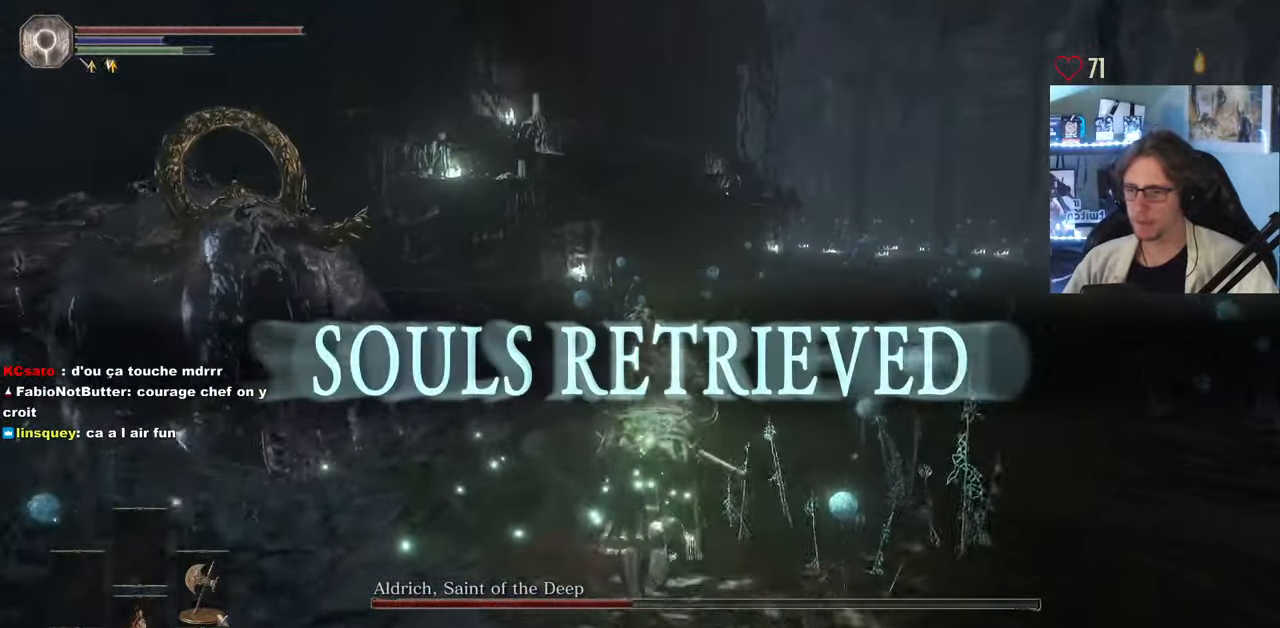
{"keys": ["z"], "mouse": ["mb5"], "events": [[167, "space", "up"], [400, "mouse_mb5", "down"]]}
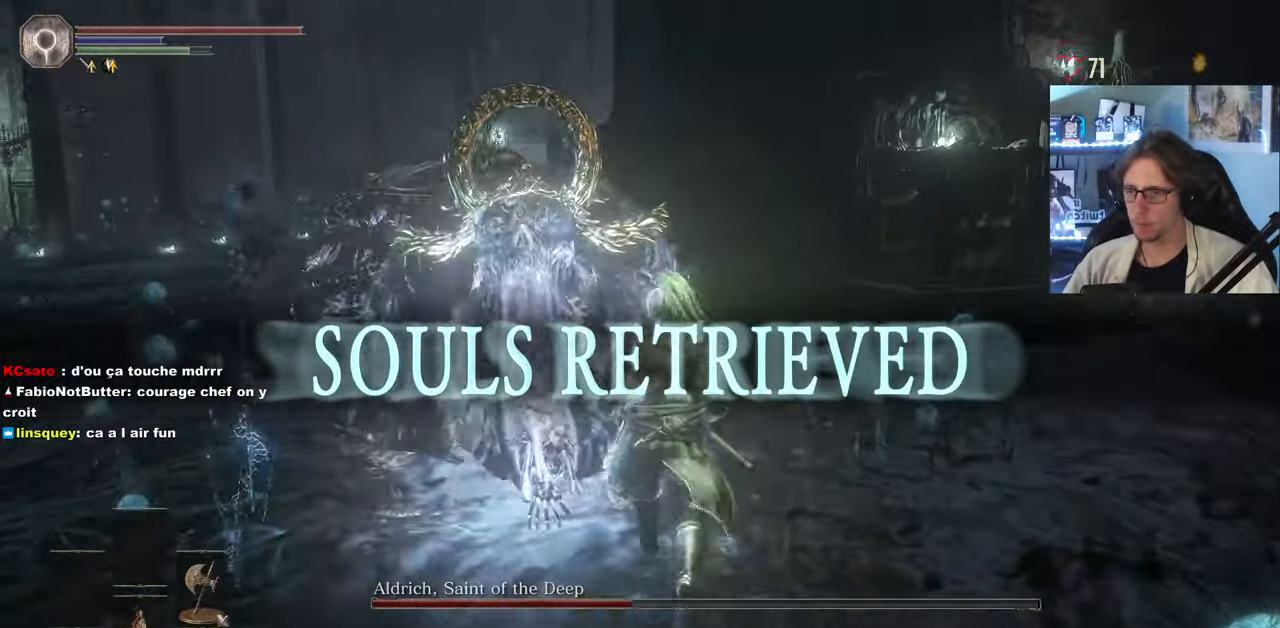
{"keys": ["z"], "mouse": ["mb5"], "events": [[183, "mouse_wheel", "down"], [283, "mouse_wheel", "up"]]}
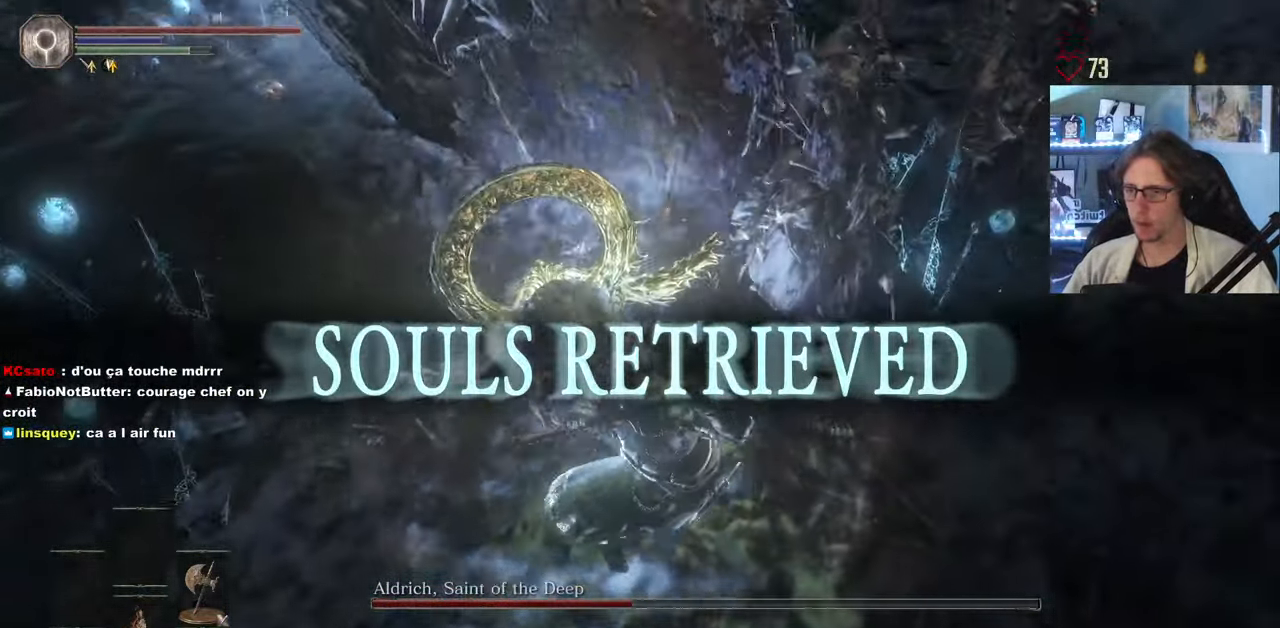
{"keys": ["z"], "mouse": ["mb5"], "events": []}
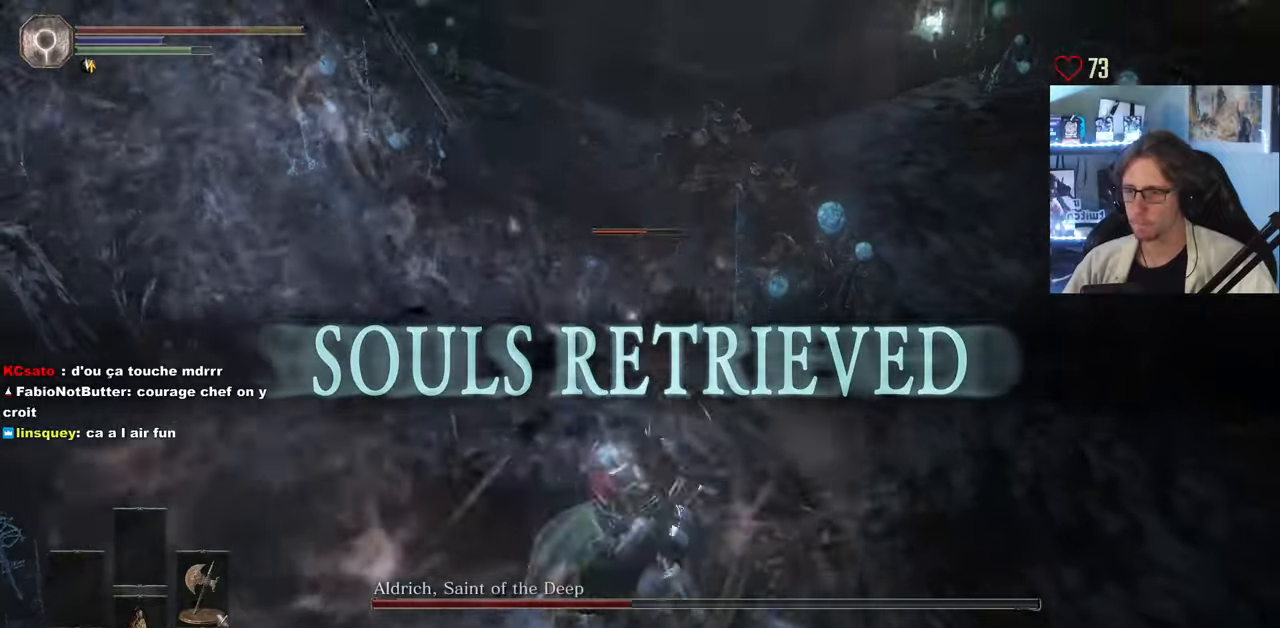
{"keys": ["z"], "mouse": ["mb5"], "events": []}
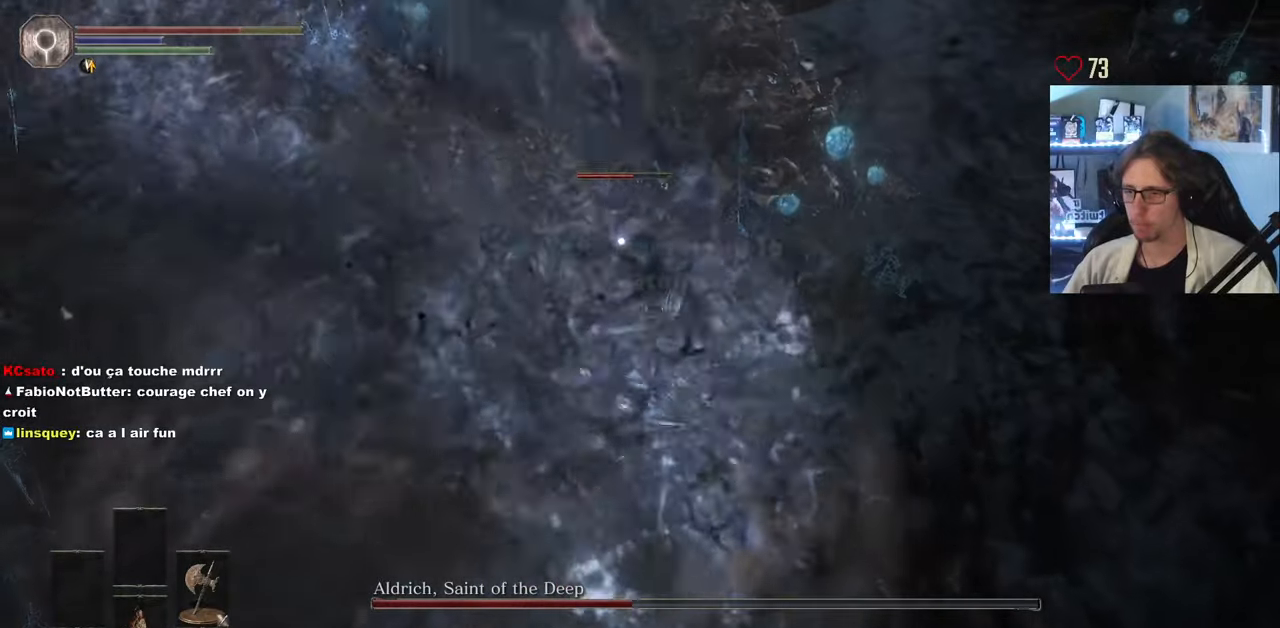
{"keys": ["z"], "mouse": [], "events": [[116, "mouse_left", "down"], [116, "mouse_mb5", "up"], [200, "mouse_left", "up"], [250, "mouse_left", "down"], [350, "mouse_left", "up"], [400, "mouse_left", "down"], [483, "mouse_left", "up"]]}
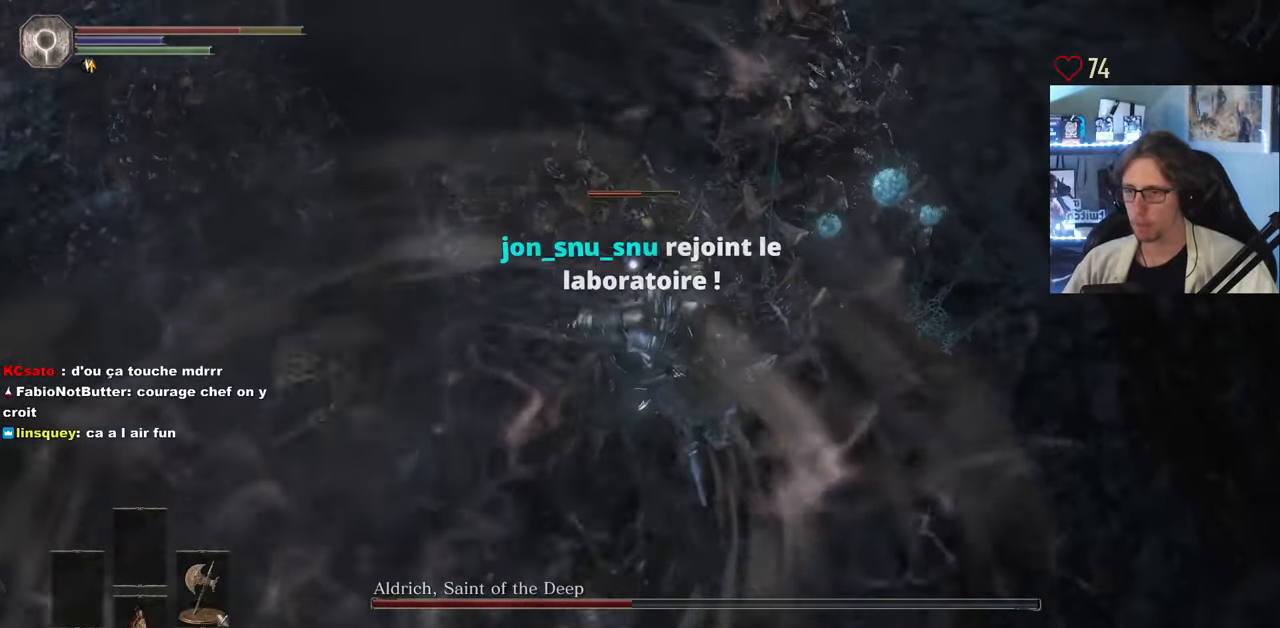
{"keys": ["z"], "mouse": ["left"], "events": [[33, "mouse_left", "down"], [166, "mouse_left", "up"], [216, "mouse_left", "down"], [316, "mouse_left", "up"], [400, "mouse_left", "down"]]}
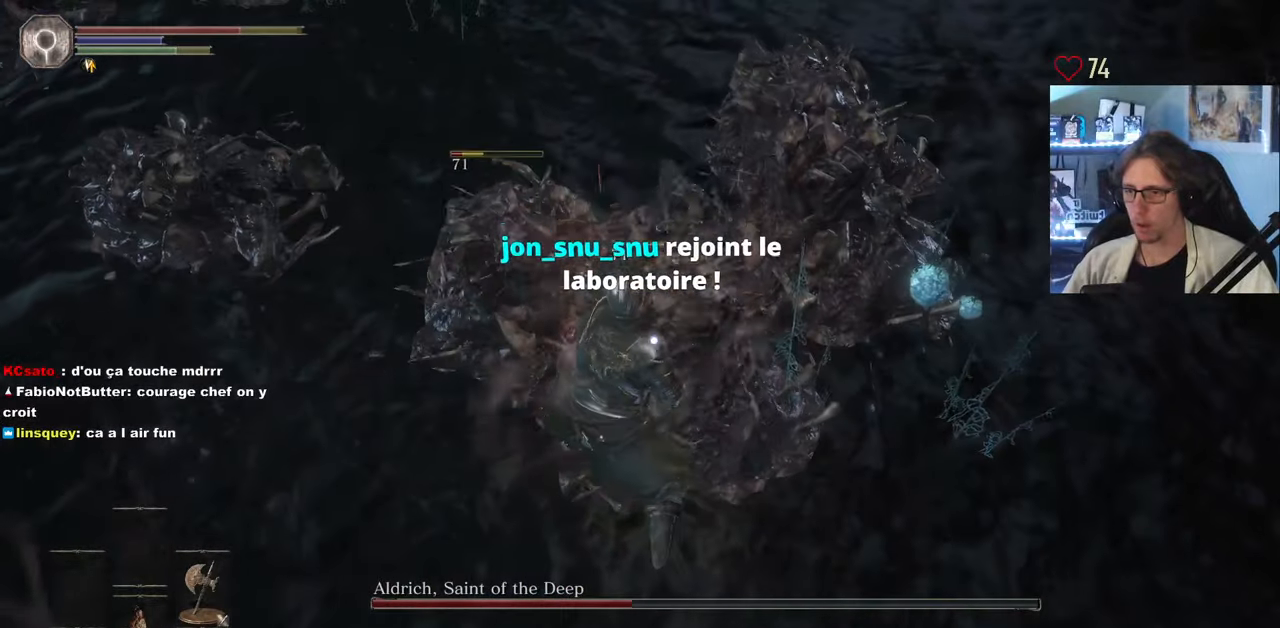
{"keys": ["z"], "mouse": [], "events": [[50, "mouse_left", "up"], [100, "mouse_left", "down"], [183, "mouse_left", "up"], [233, "mouse_left", "down"], [383, "mouse_left", "up"]]}
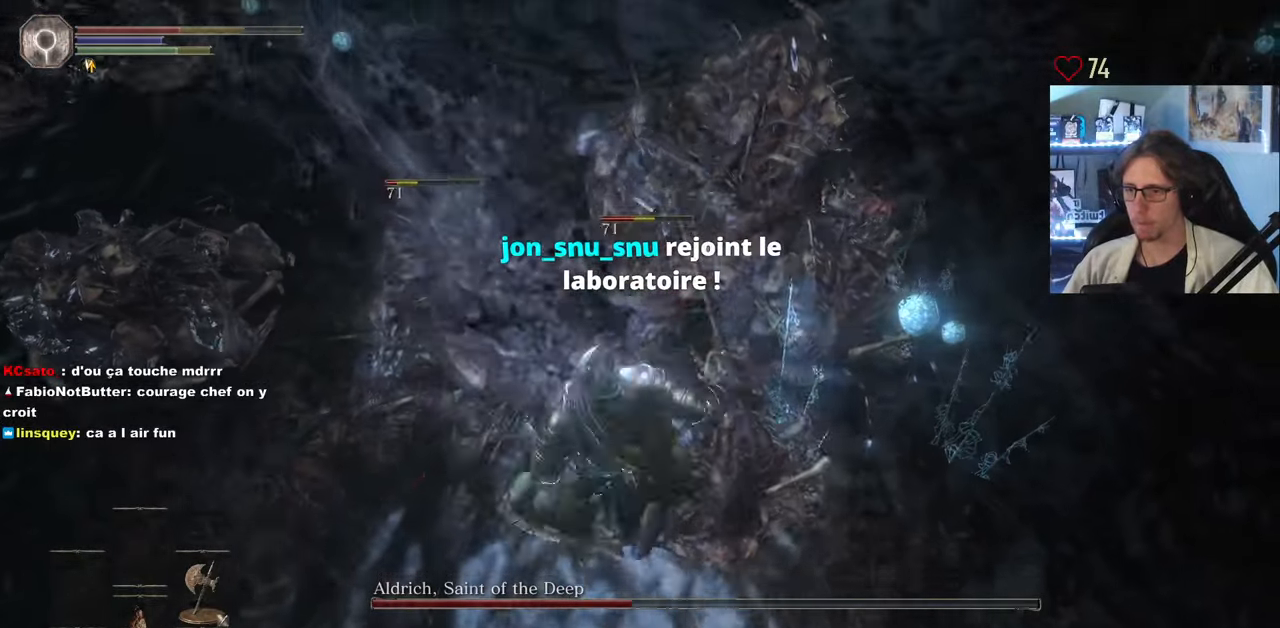
{"keys": ["d", "z"], "mouse": [], "events": [[250, "mouse_wheel", "down"], [350, "d", "down"], [350, "mouse_wheel", "up"]]}
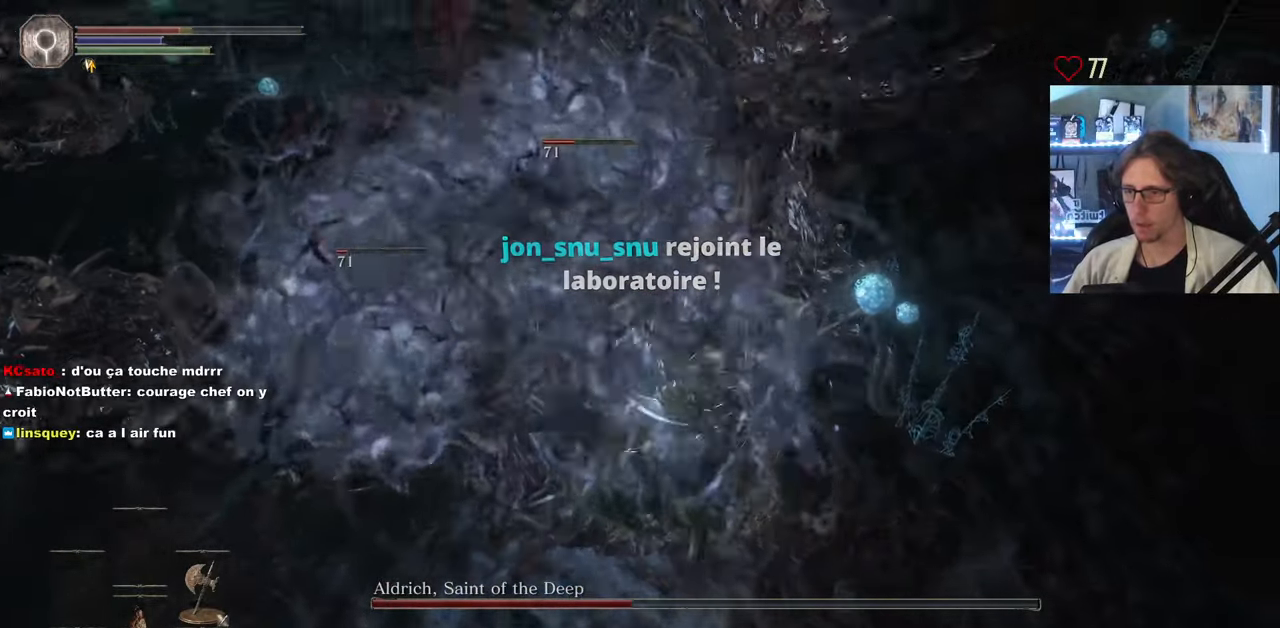
{"keys": ["d", "space"], "mouse": [], "events": [[33, "z", "up"], [266, "space", "down"]]}
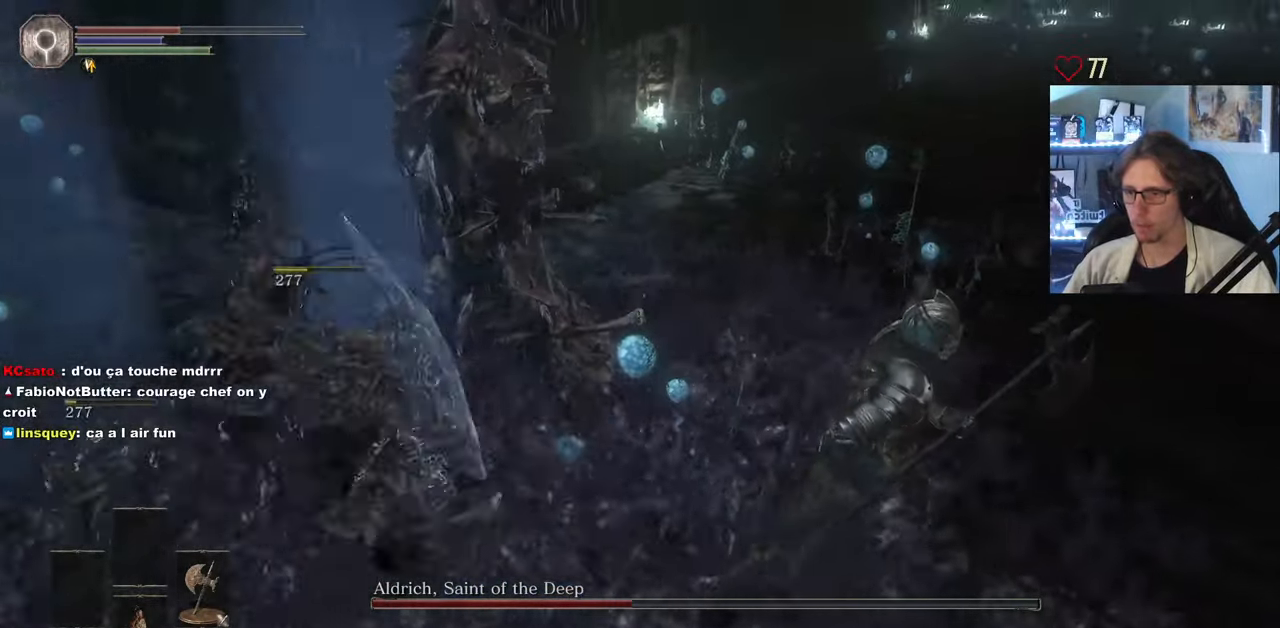
{"keys": ["d", "z"], "mouse": [], "events": [[100, "z", "down"], [133, "space", "up"], [233, "space", "down"], [333, "space", "up"]]}
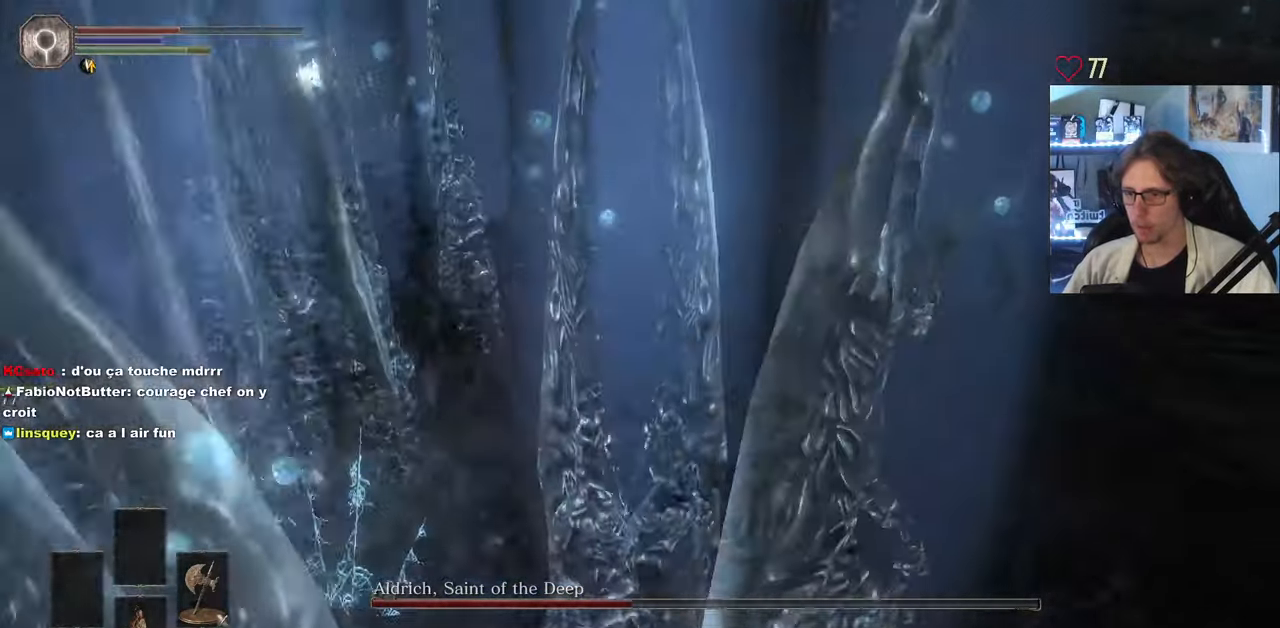
{"keys": ["d", "z"], "mouse": [], "events": [[300, "d", "up"], [350, "d", "down"]]}
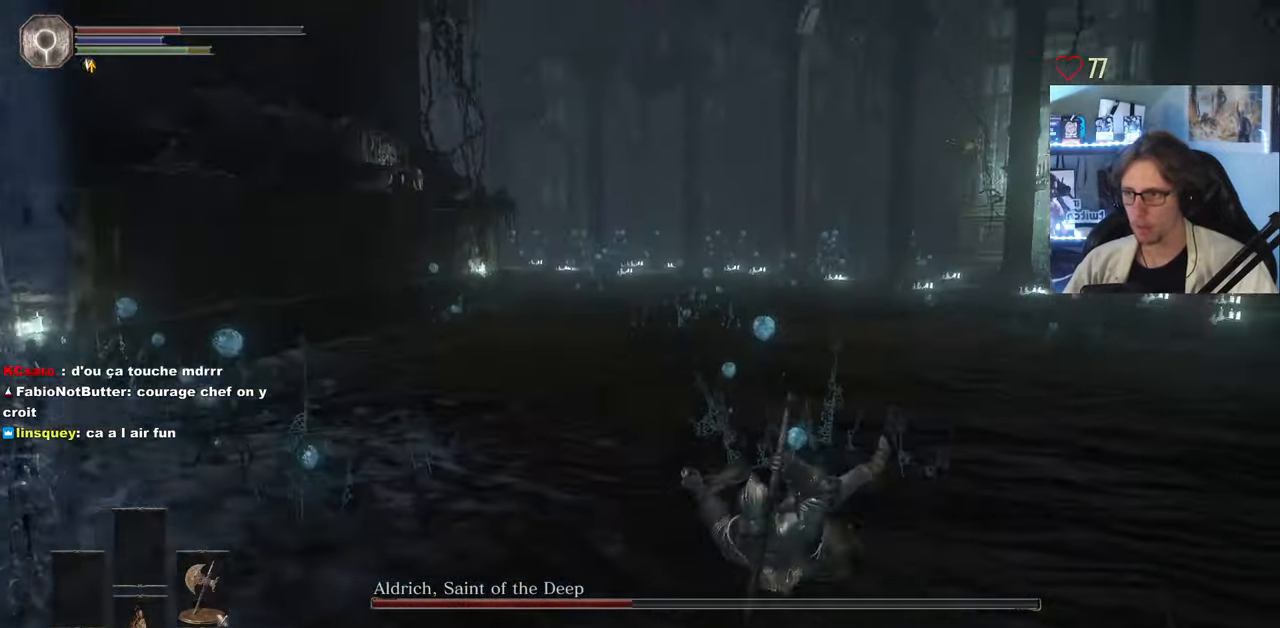
{"keys": ["space", "z"], "mouse": [], "events": [[216, "d", "up"], [216, "space", "down"]]}
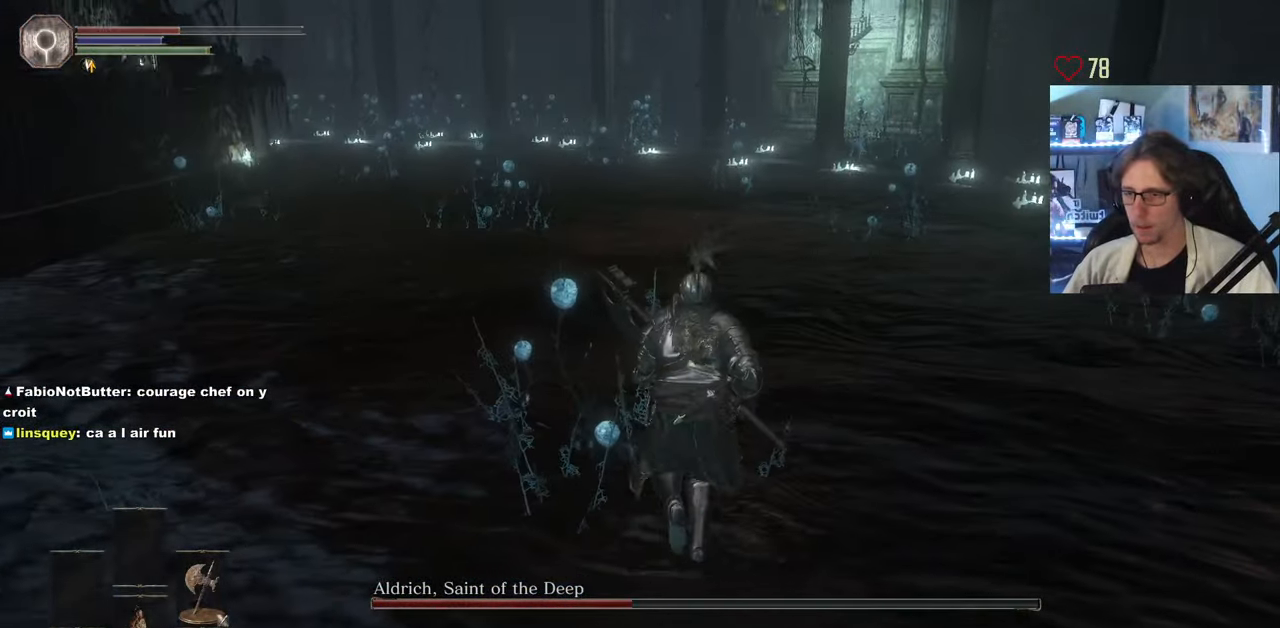
{"keys": ["space", "z"], "mouse": [], "events": []}
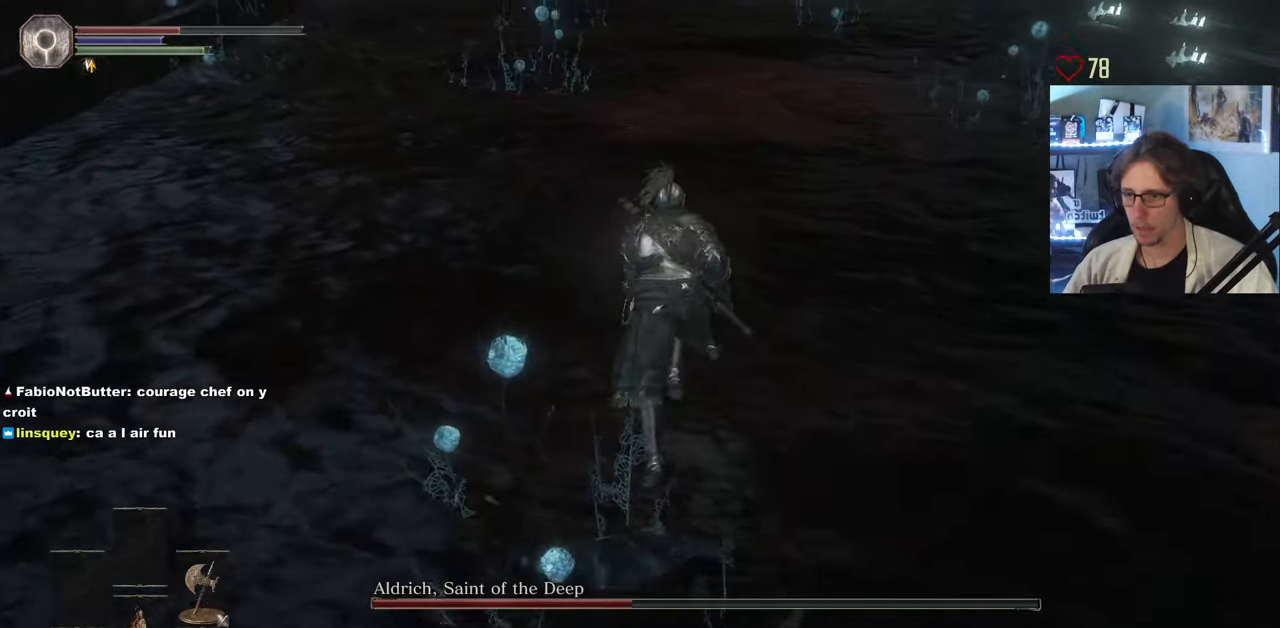
{"keys": ["space", "z"], "mouse": [], "events": []}
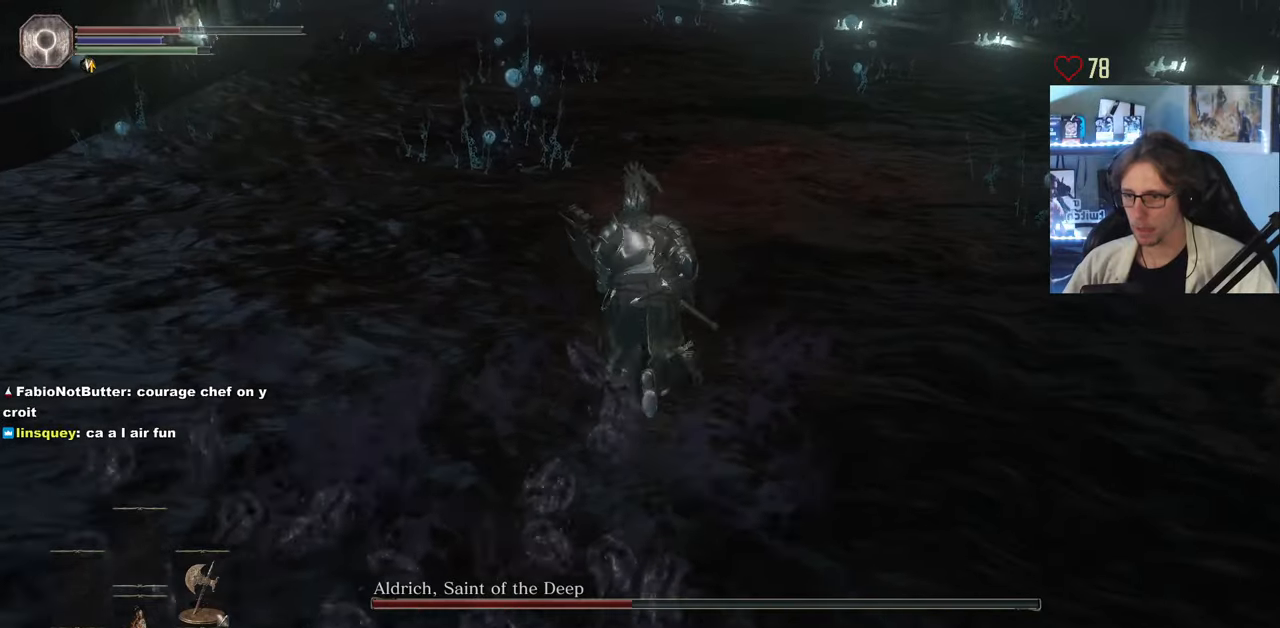
{"keys": ["space", "z"], "mouse": [], "events": [[267, "space", "up"], [317, "space", "down"], [367, "space", "up"], [450, "space", "down"]]}
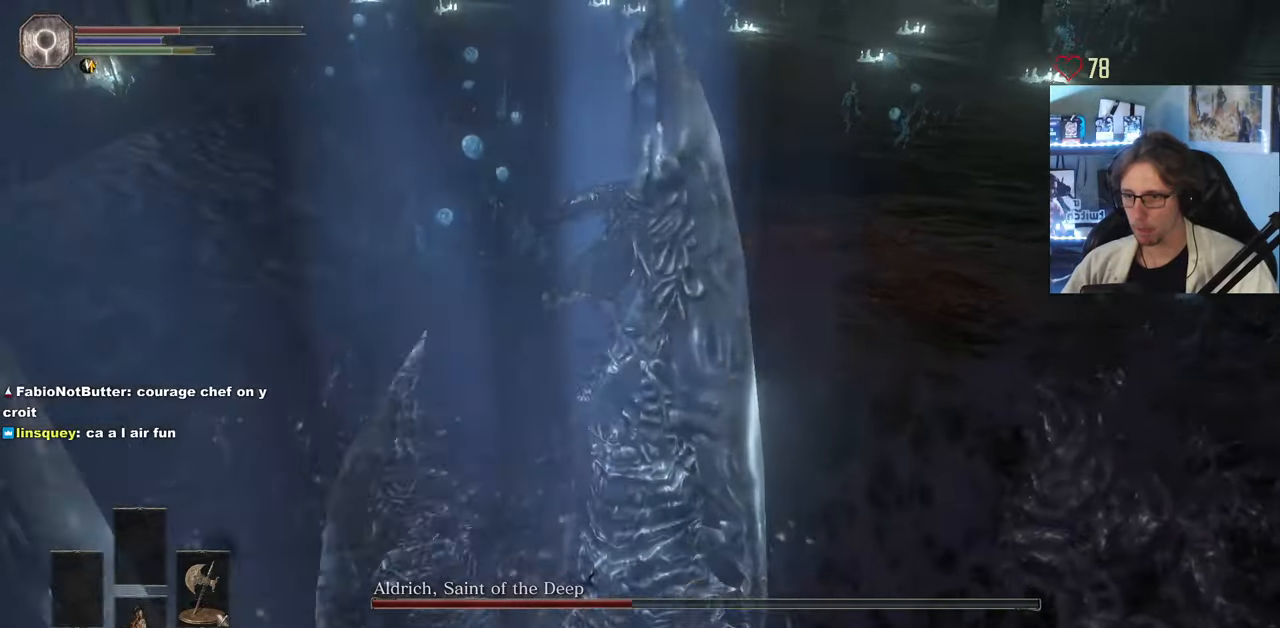
{"keys": ["z"], "mouse": [], "events": [[50, "space", "up"]]}
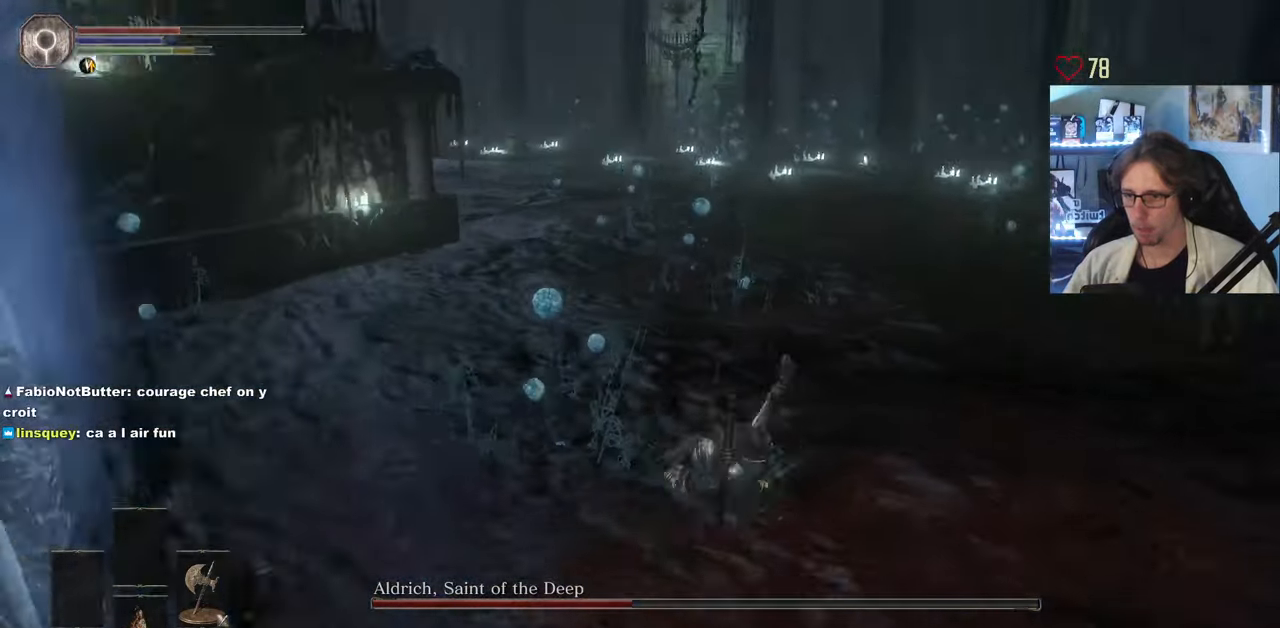
{"keys": ["space", "z"], "mouse": [], "events": [[200, "space", "down"]]}
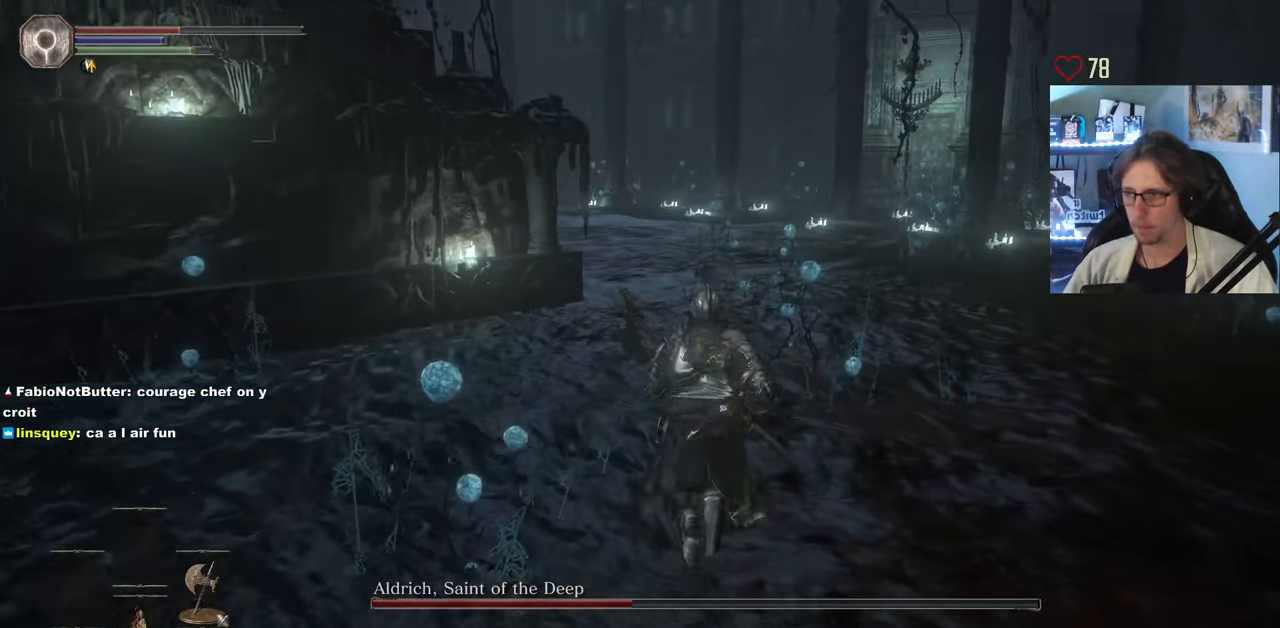
{"keys": ["space", "z"], "mouse": [], "events": []}
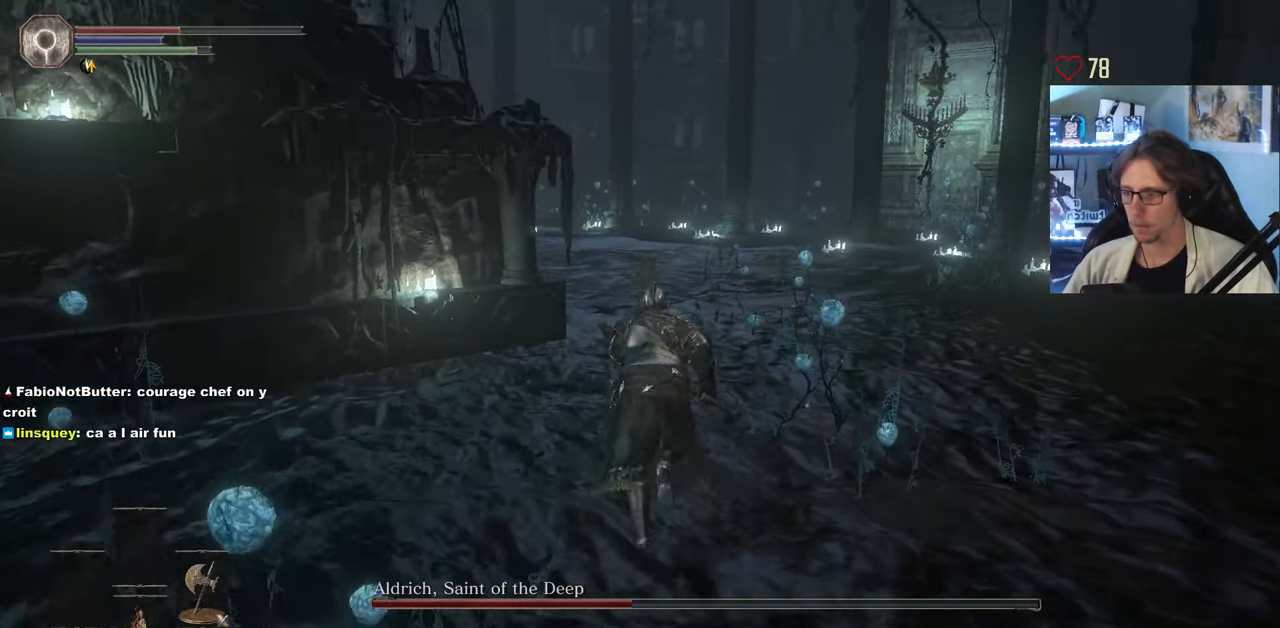
{"keys": ["space", "z"], "mouse": [], "events": []}
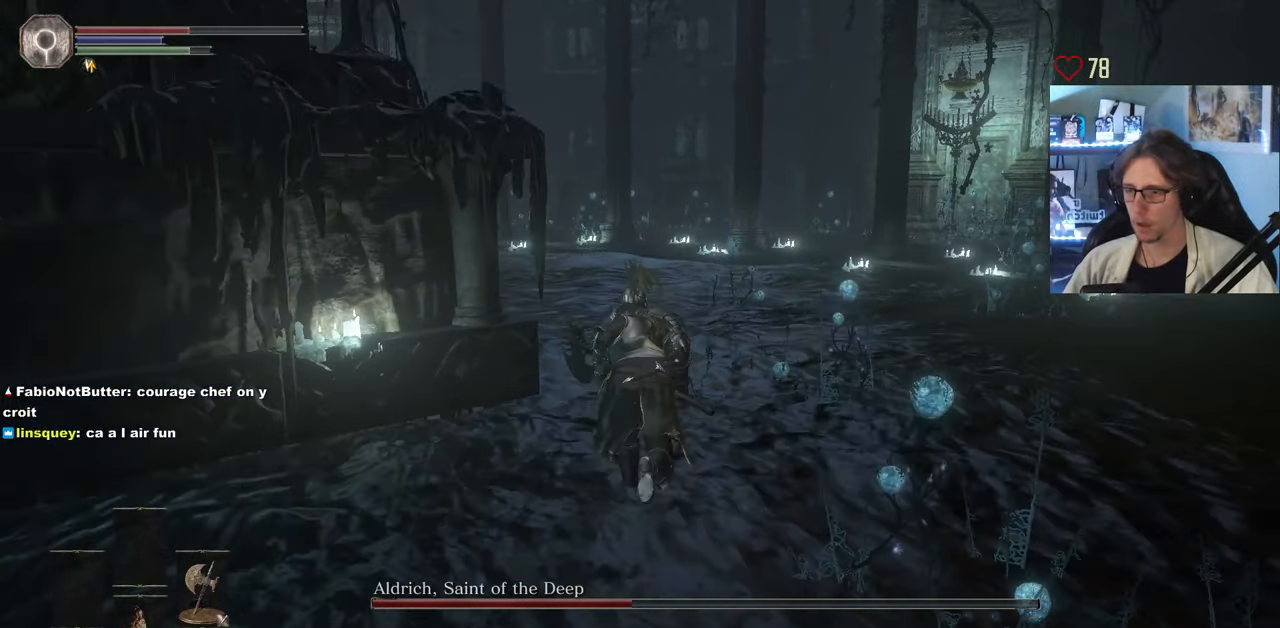
{"keys": [], "mouse": [], "events": [[117, "space", "up"], [150, "d", "down"], [383, "d", "up"], [433, "z", "up"]]}
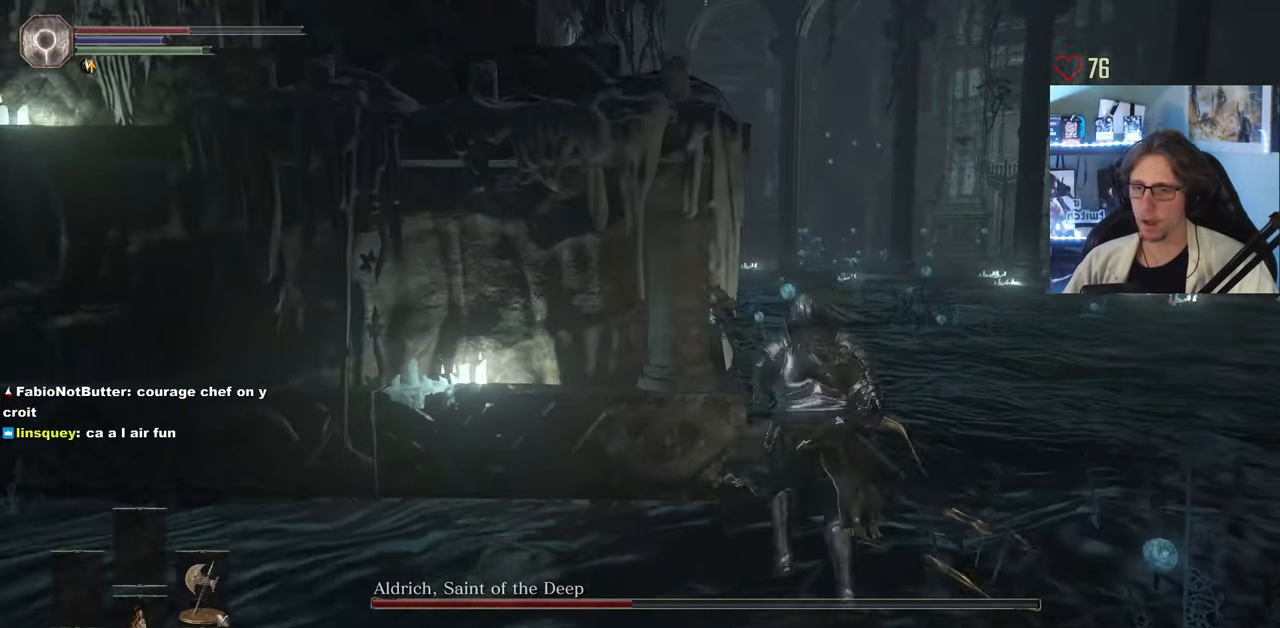
{"keys": [], "mouse": [], "events": []}
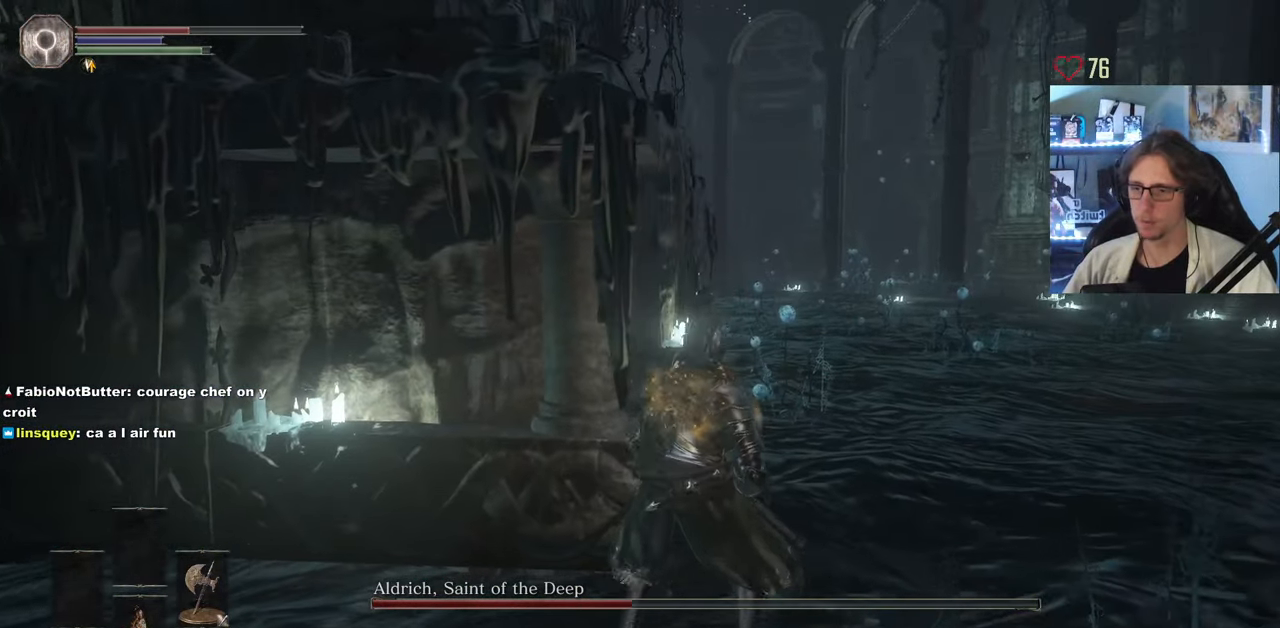
{"keys": ["q", "space", "z"], "mouse": [], "events": [[383, "z", "down"], [417, "q", "down"], [417, "space", "down"]]}